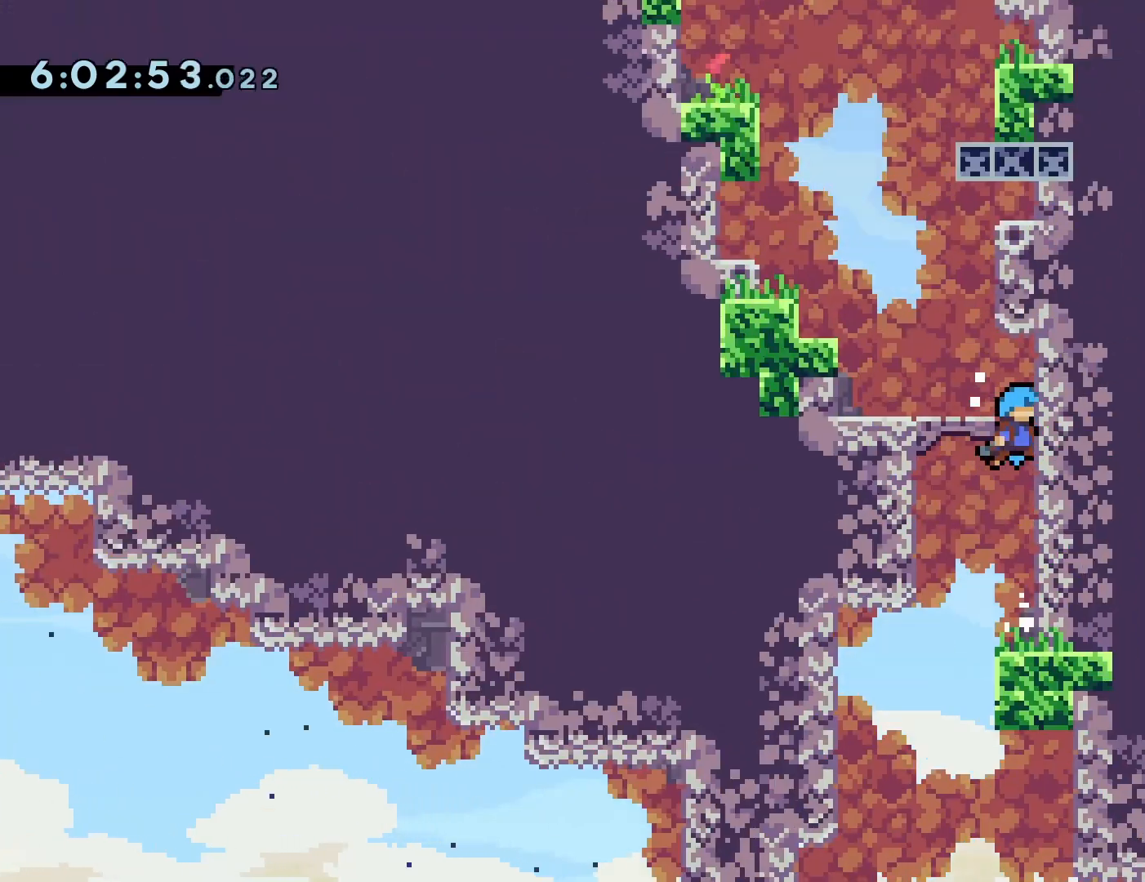
Gameplay with a controller (PlayStation layout); each line is a JSON object with the inputs held at the frame after it. "events" lists button and stick changes between this image and that frame as [ms after this image, input, new state], when the widget could be followed in between. Not read: L3 R3 left_stick right_stick.
{"buttons": ["R1"], "events": [[483, "CROSS", "up"]]}
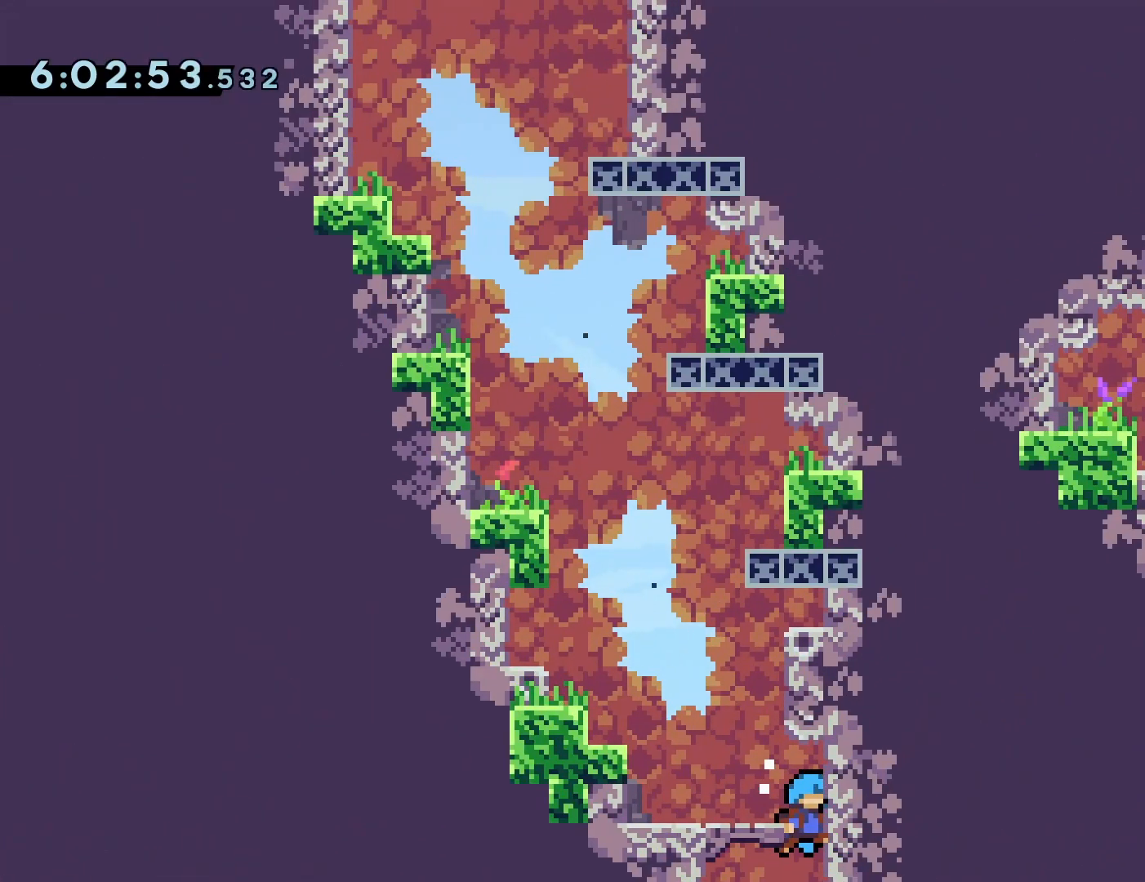
{"buttons": [], "events": [[67, "R1", "up"], [150, "DPAD_LEFT", "down"], [483, "DPAD_LEFT", "up"]]}
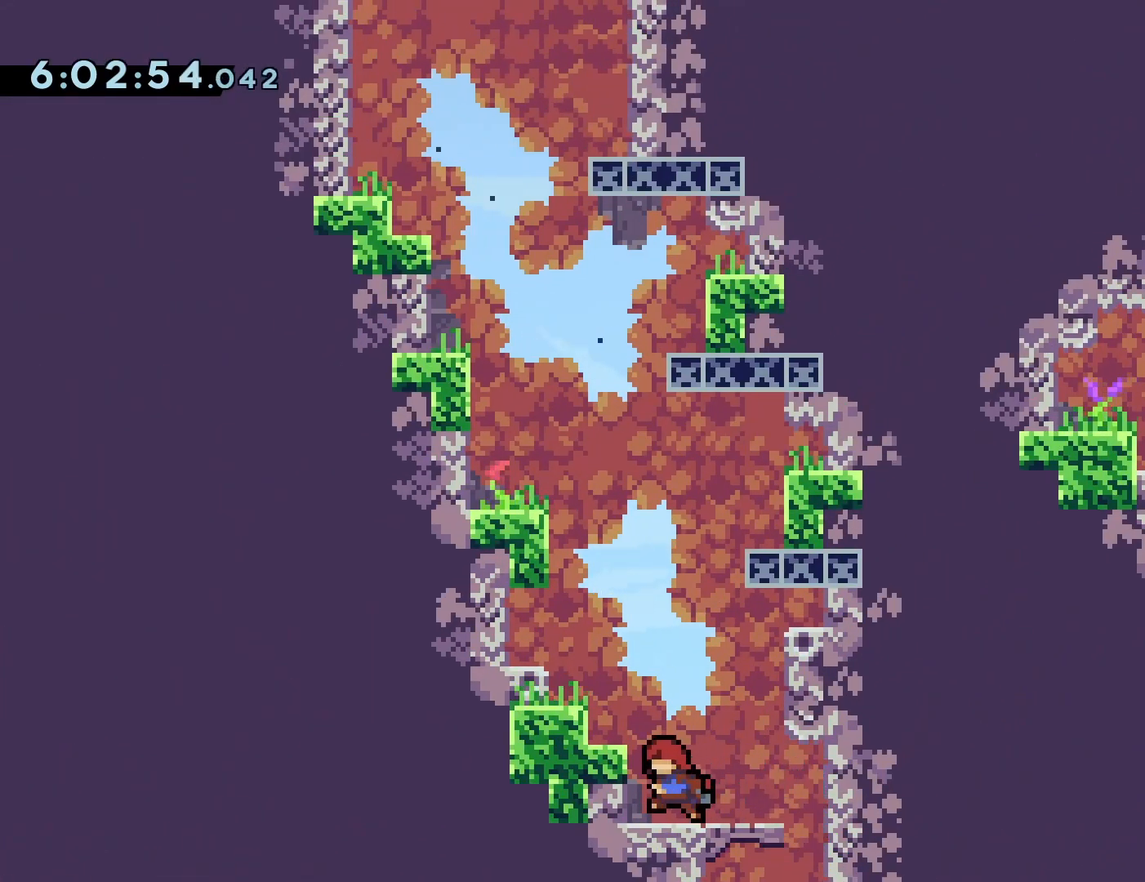
{"buttons": ["DPAD_DOWN"], "events": [[167, "DPAD_DOWN", "down"], [233, "DPAD_DOWN", "up"], [333, "DPAD_DOWN", "down"], [400, "DPAD_DOWN", "up"], [483, "DPAD_DOWN", "down"]]}
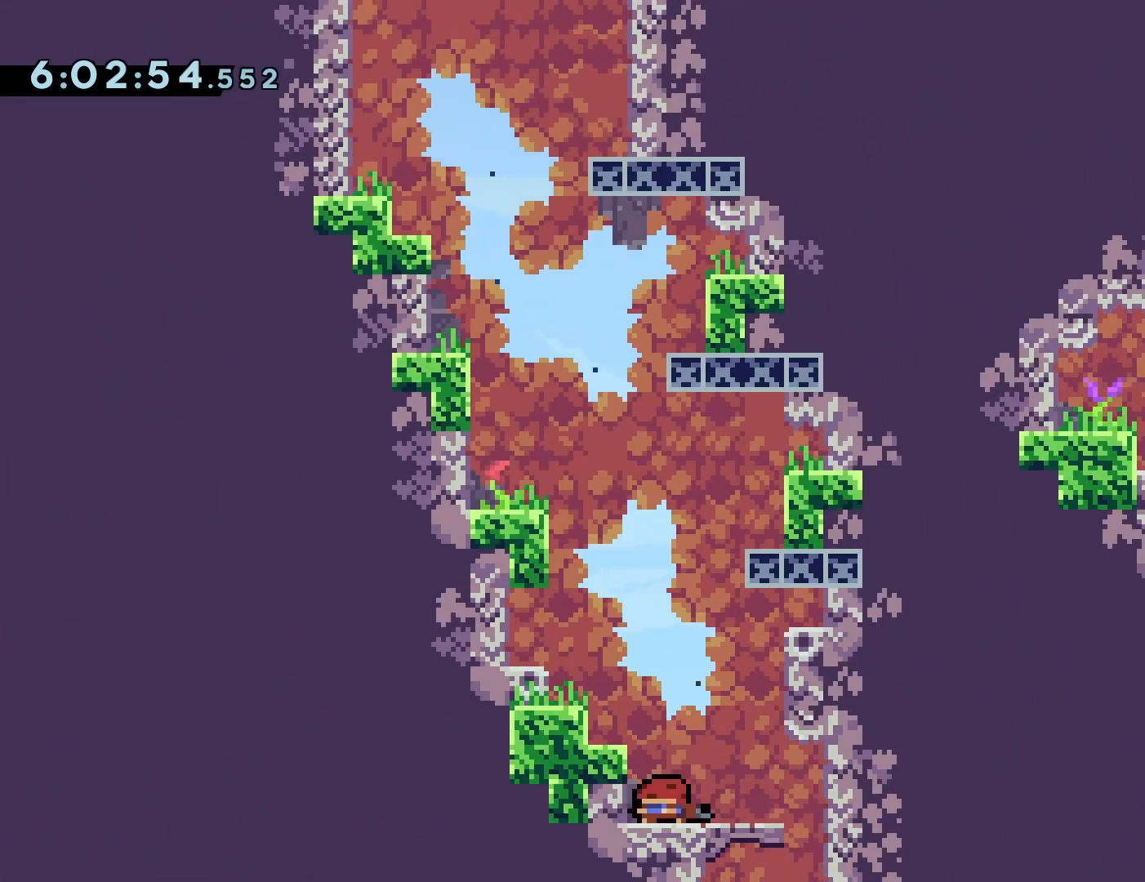
{"buttons": ["DPAD_DOWN"], "events": [[67, "DPAD_DOWN", "up"], [150, "DPAD_DOWN", "down"], [217, "DPAD_DOWN", "up"], [300, "DPAD_DOWN", "down"], [383, "DPAD_DOWN", "up"], [450, "DPAD_DOWN", "down"]]}
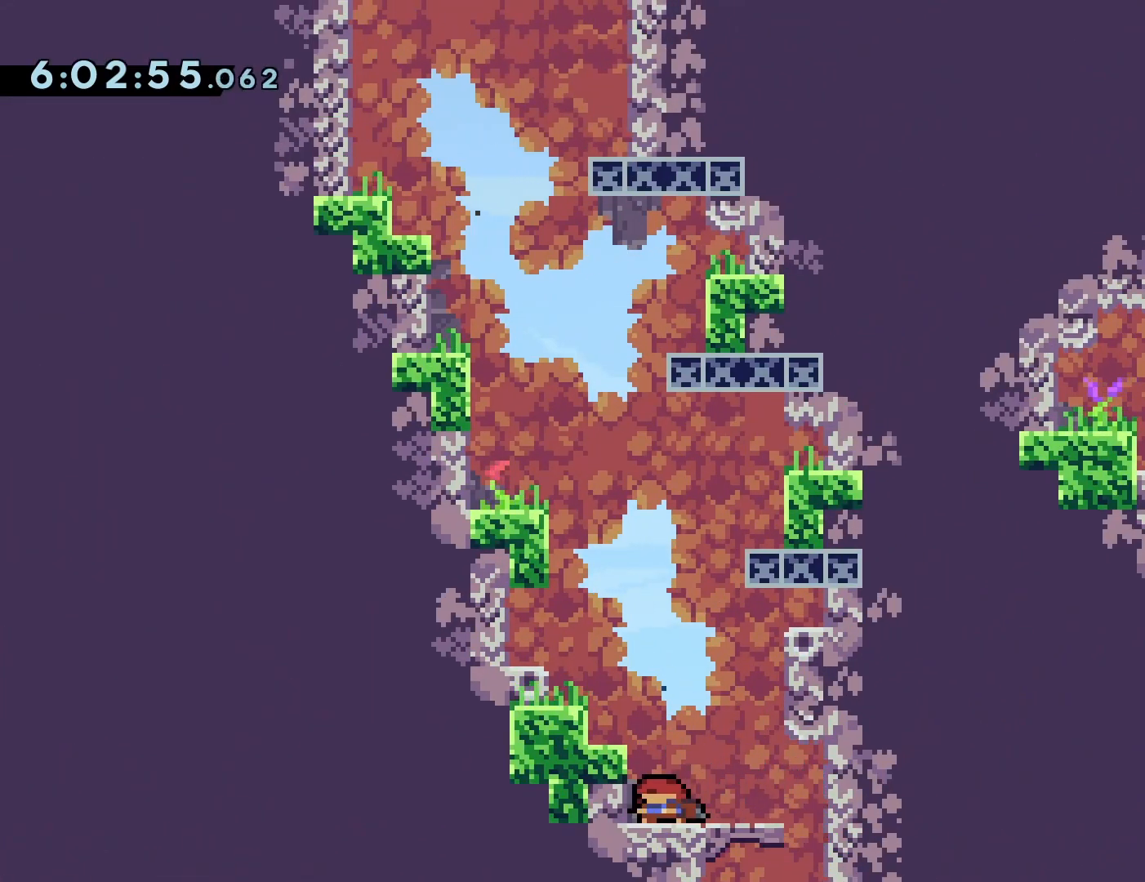
{"buttons": ["DPAD_DOWN"], "events": [[50, "DPAD_DOWN", "up"], [133, "DPAD_DOWN", "down"], [200, "DPAD_DOWN", "up"], [283, "DPAD_DOWN", "down"], [367, "DPAD_DOWN", "up"], [450, "DPAD_DOWN", "down"]]}
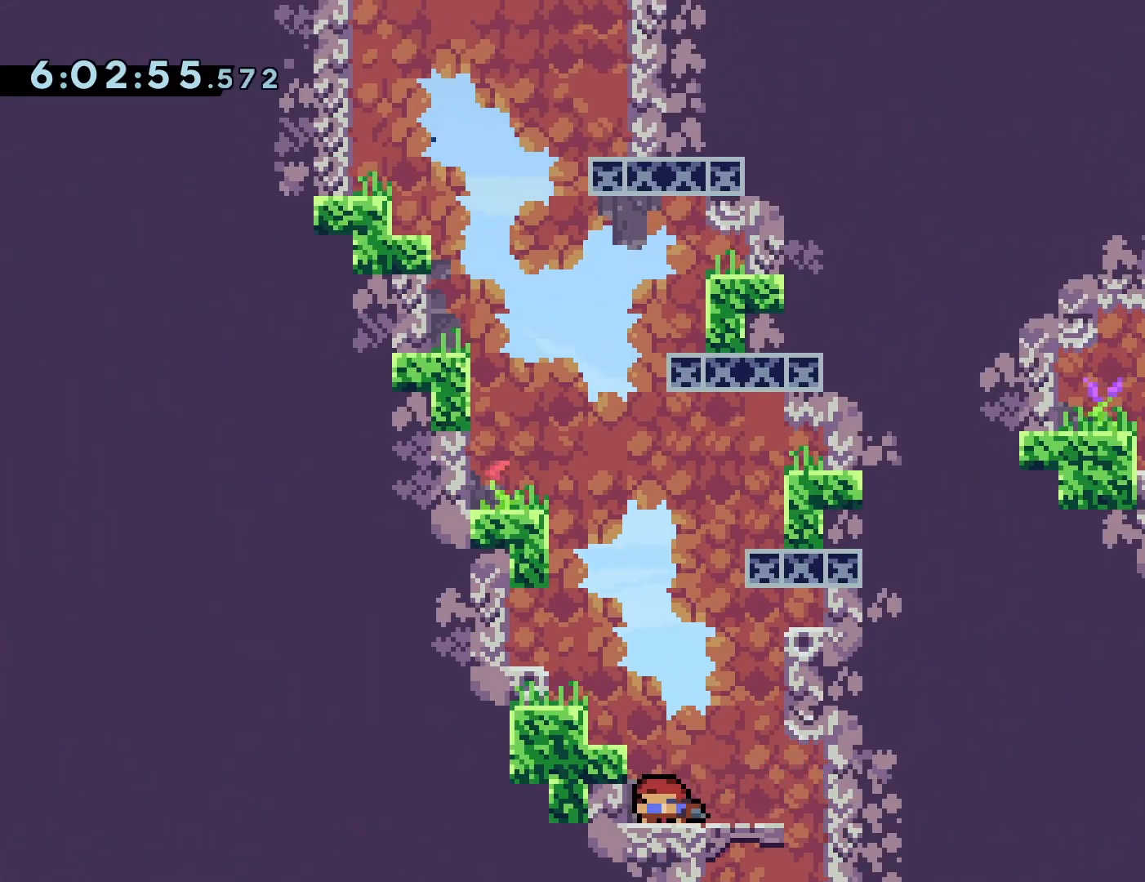
{"buttons": ["DPAD_DOWN"], "events": [[33, "DPAD_DOWN", "up"], [117, "DPAD_DOWN", "down"], [217, "DPAD_DOWN", "up"], [283, "DPAD_DOWN", "down"], [383, "DPAD_DOWN", "up"], [467, "DPAD_DOWN", "down"]]}
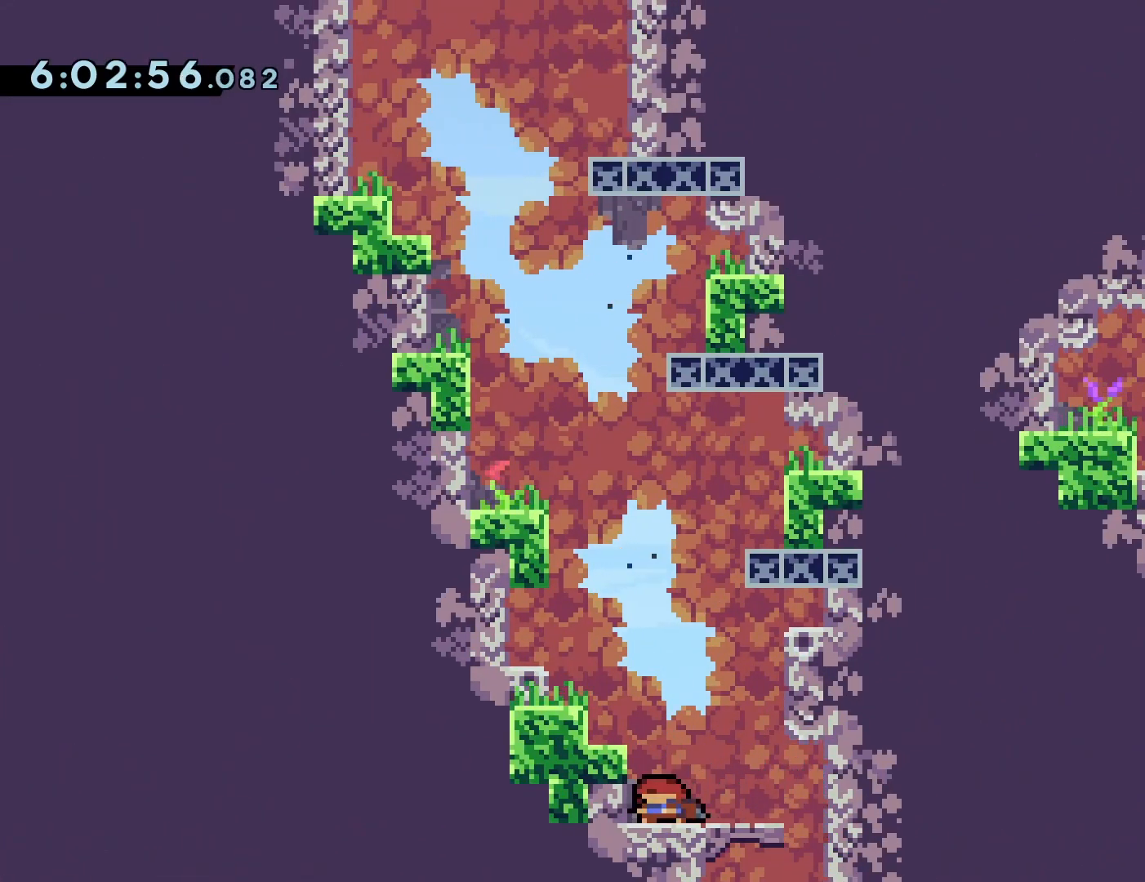
{"buttons": ["DPAD_DOWN"], "events": [[50, "DPAD_DOWN", "up"], [133, "DPAD_DOWN", "down"], [217, "DPAD_DOWN", "up"], [300, "DPAD_DOWN", "down"], [400, "DPAD_DOWN", "up"], [483, "DPAD_DOWN", "down"]]}
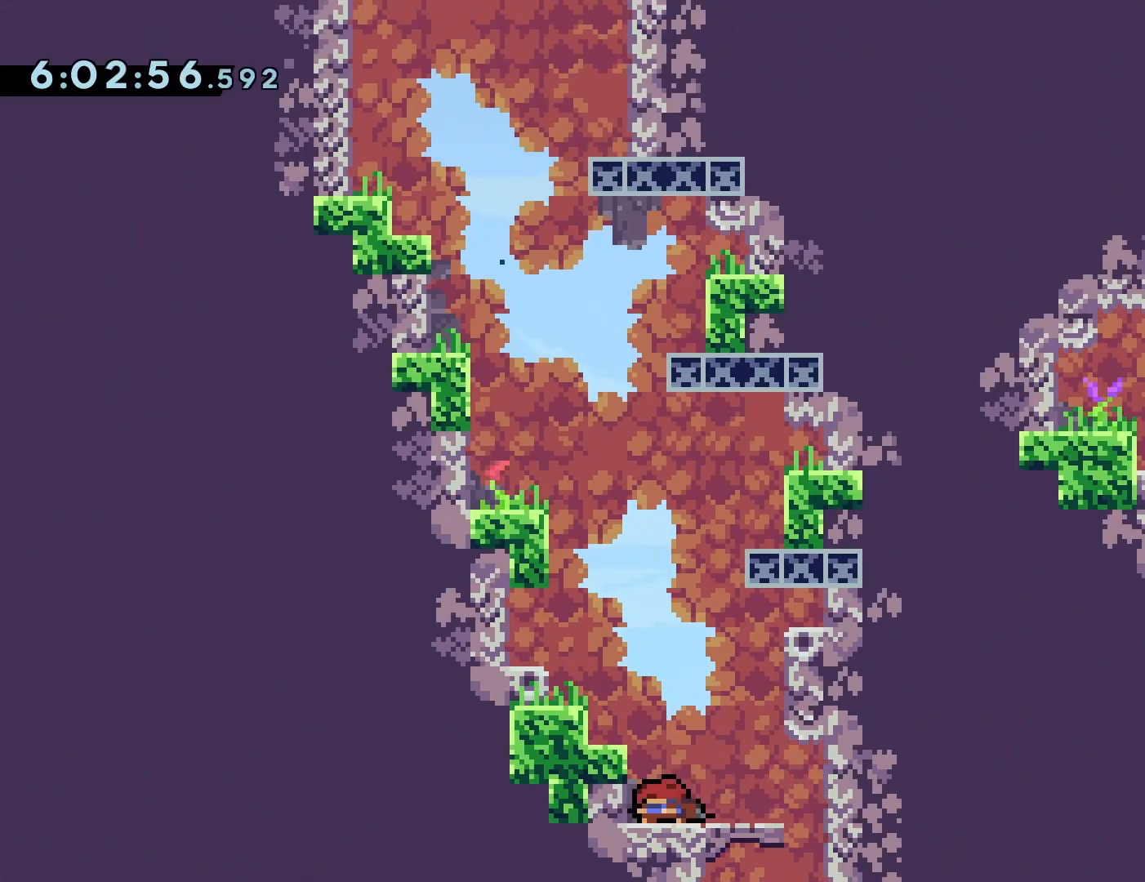
{"buttons": [], "events": [[67, "DPAD_DOWN", "up"], [150, "DPAD_DOWN", "down"], [233, "DPAD_DOWN", "up"], [317, "DPAD_DOWN", "down"], [433, "DPAD_DOWN", "up"]]}
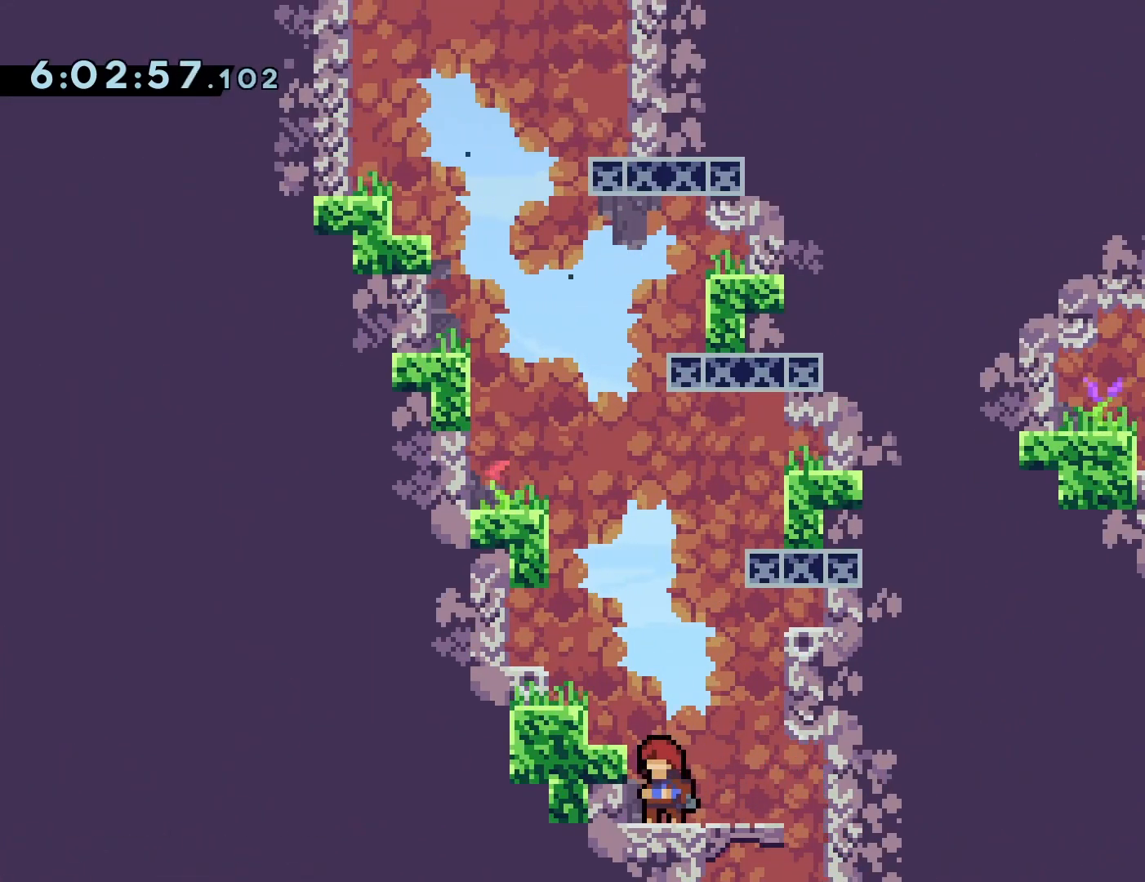
{"buttons": [], "events": [[167, "DPAD_DOWN", "down"], [283, "DPAD_DOWN", "up"], [350, "DPAD_DOWN", "down"], [450, "DPAD_DOWN", "up"]]}
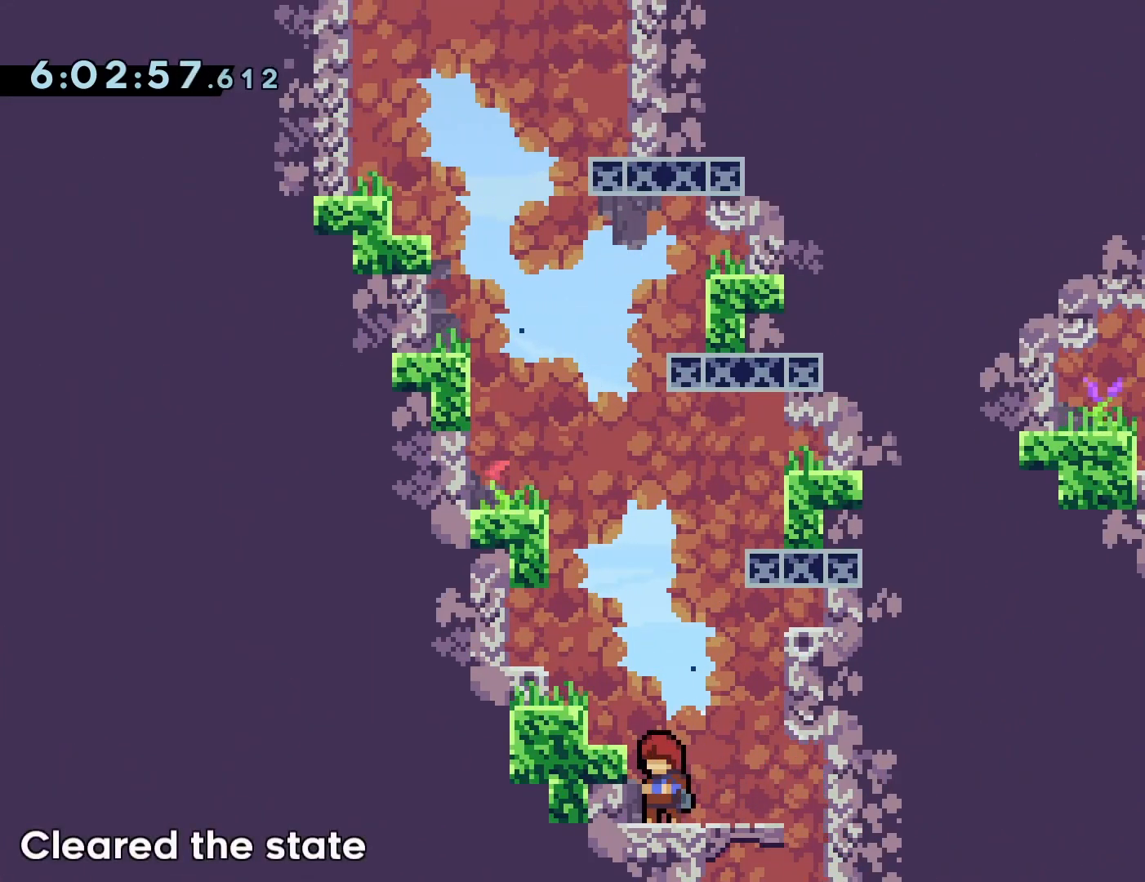
{"buttons": ["CROSS", "DPAD_LEFT"], "events": [[33, "DPAD_DOWN", "down"], [117, "DPAD_DOWN", "up"], [417, "CROSS", "down"], [417, "DPAD_LEFT", "down"]]}
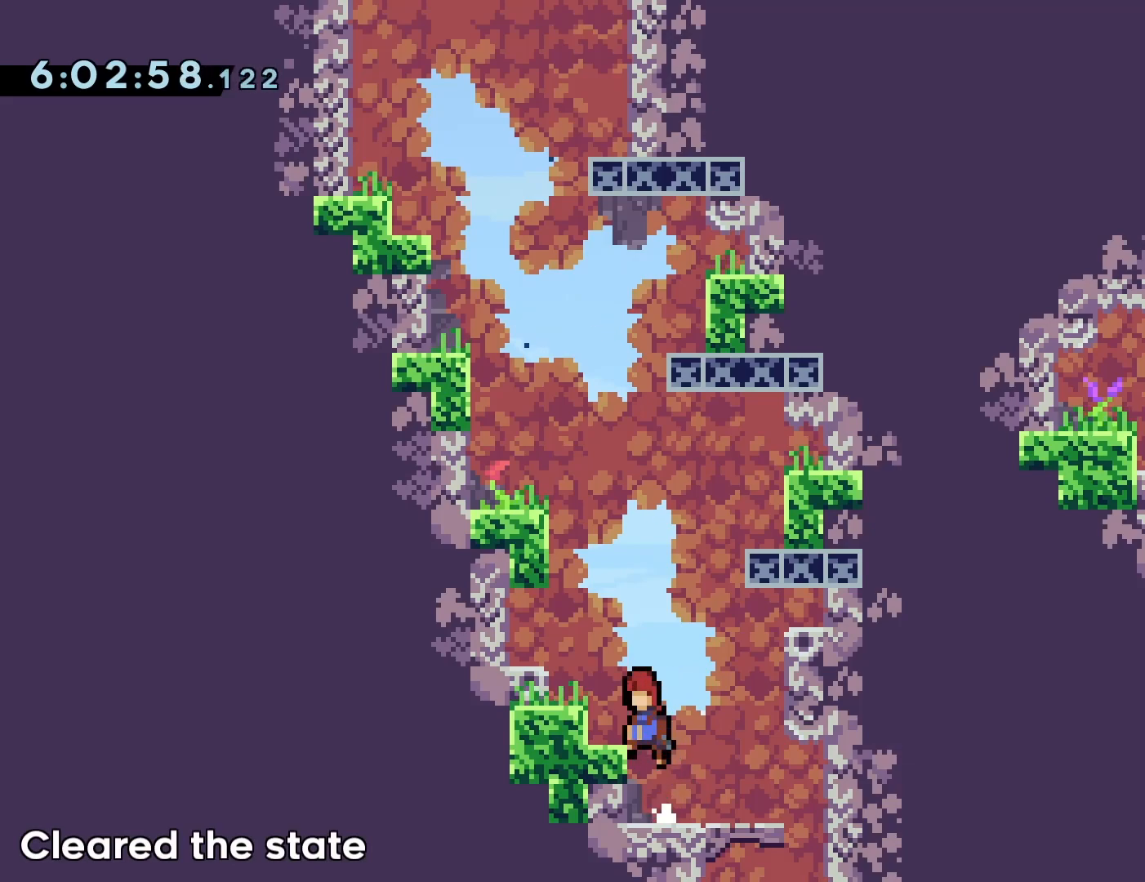
{"buttons": ["DPAD_LEFT"], "events": [[167, "DPAD_LEFT", "up"], [167, "DPAD_UP", "down"], [217, "SQUARE", "down"], [333, "CROSS", "up"], [350, "DPAD_UP", "up"], [367, "DPAD_LEFT", "down"], [367, "SQUARE", "up"]]}
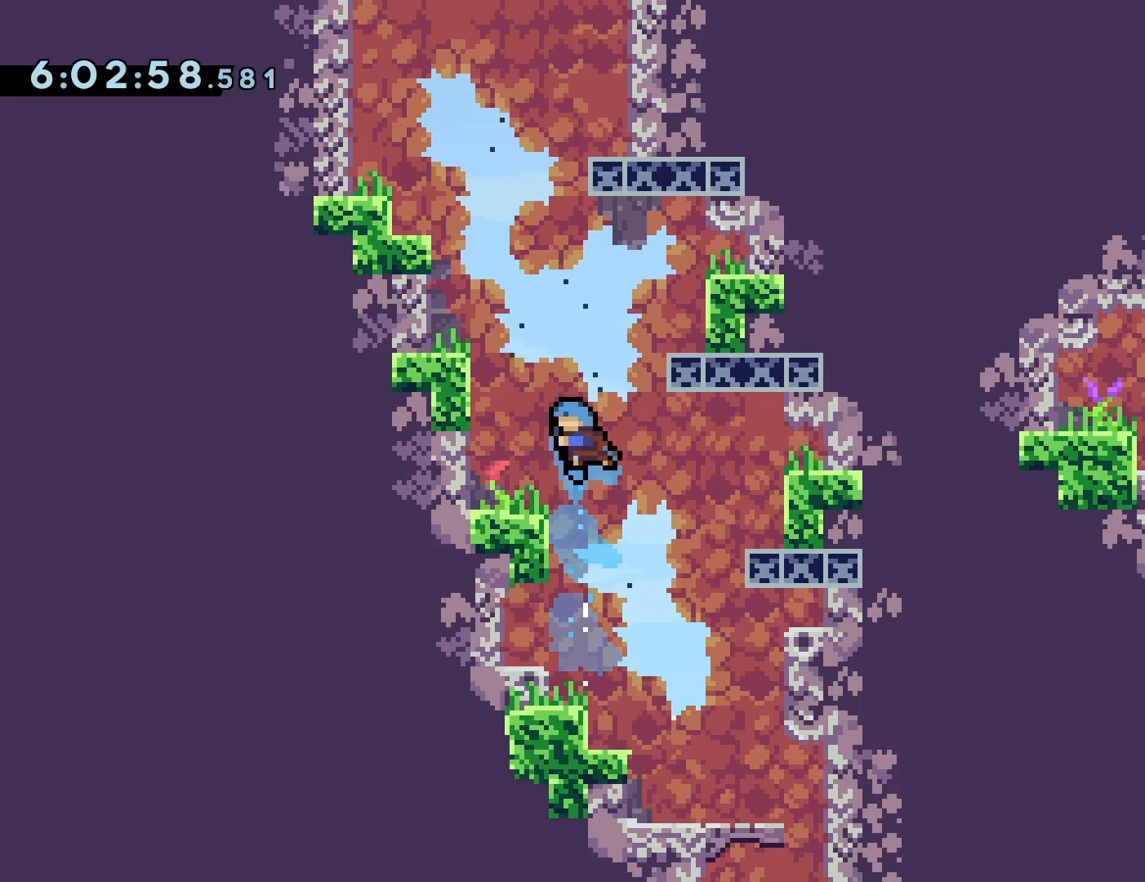
{"buttons": [], "events": [[283, "DPAD_LEFT", "up"]]}
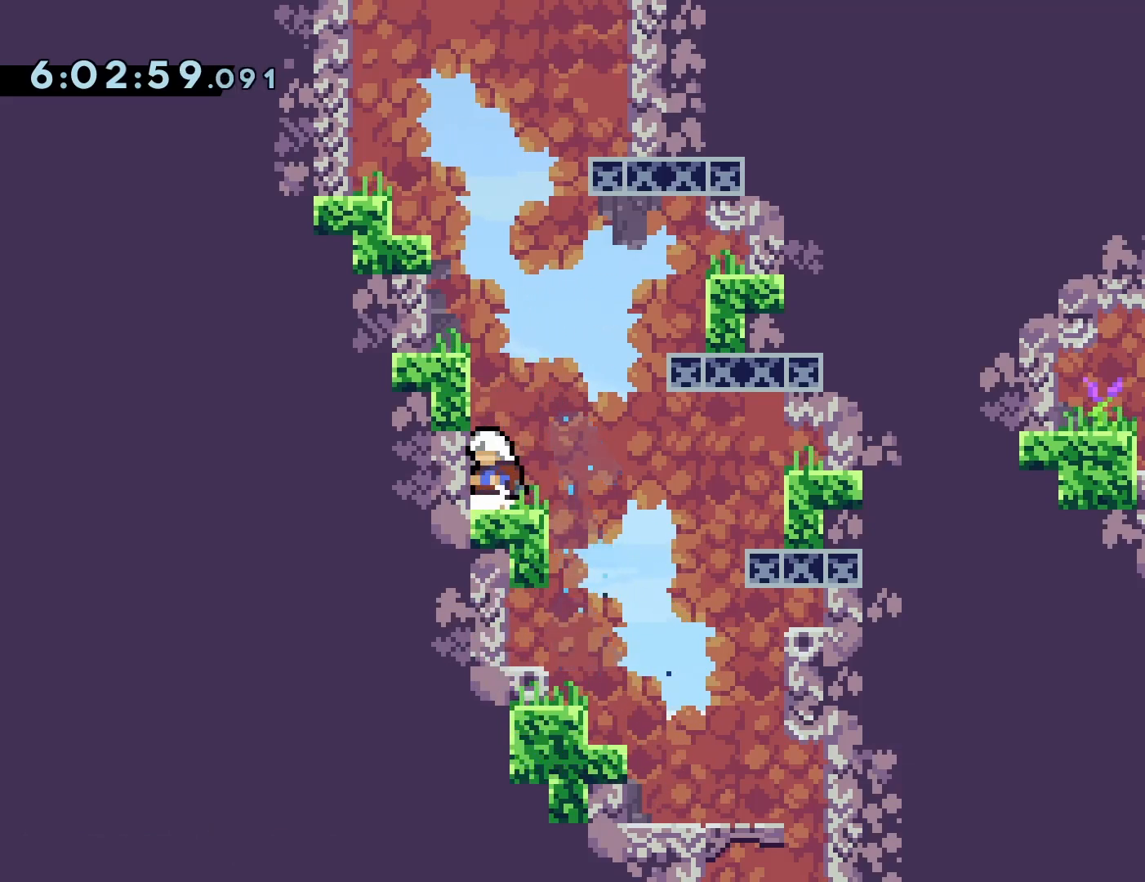
{"buttons": [], "events": [[67, "CROSS", "down"], [67, "DPAD_RIGHT", "down"], [183, "DPAD_RIGHT", "up"], [233, "DPAD_UP", "down"], [317, "SQUARE", "down"], [450, "DPAD_UP", "up"], [450, "SQUARE", "up"], [467, "CROSS", "up"]]}
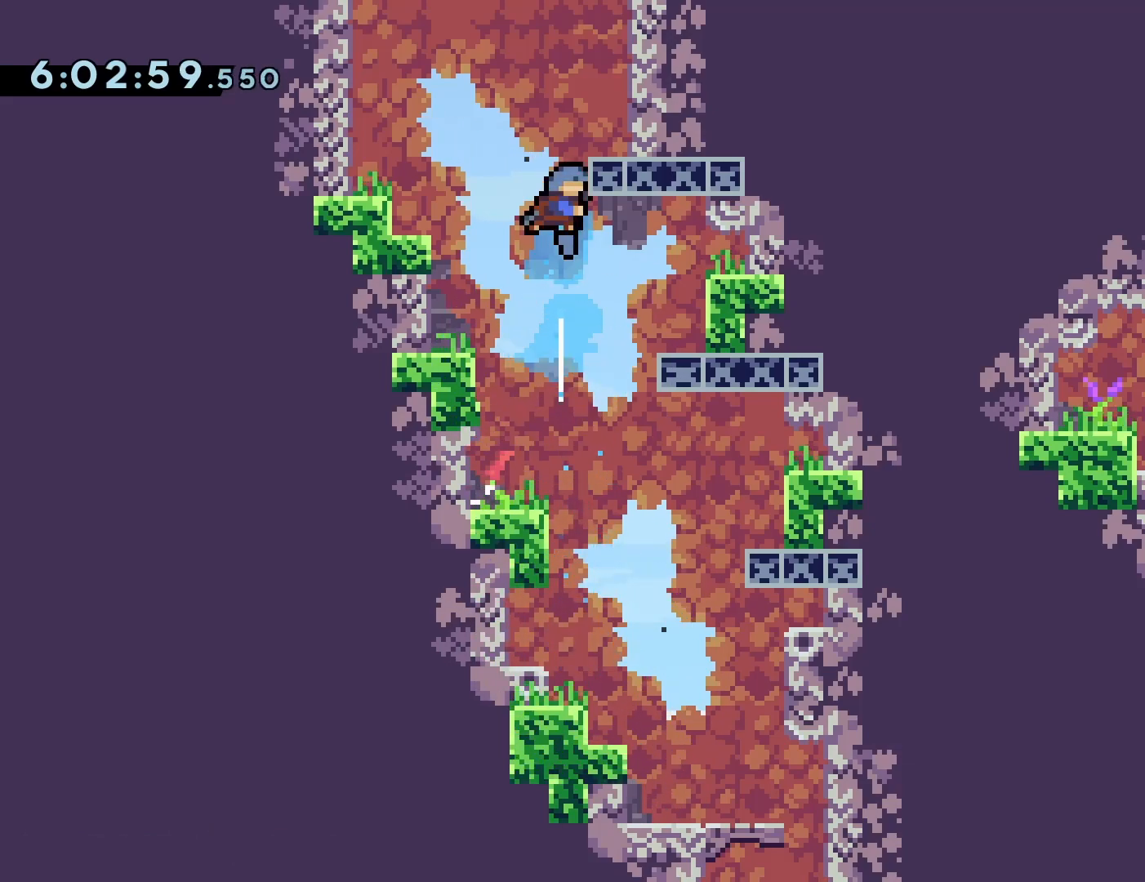
{"buttons": [], "events": [[100, "DPAD_RIGHT", "down"], [383, "DPAD_RIGHT", "up"]]}
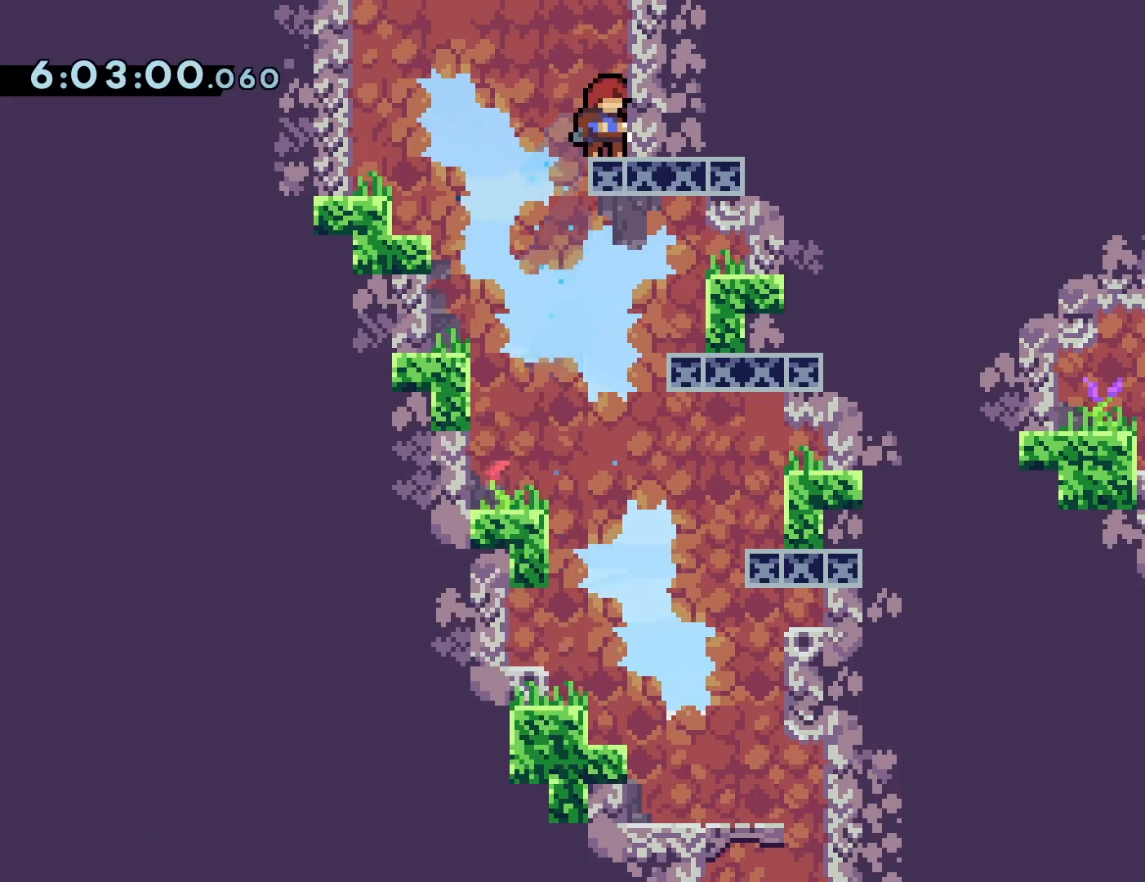
{"buttons": ["SQUARE", "DPAD_UP"], "events": [[467, "DPAD_UP", "down"], [500, "SQUARE", "down"]]}
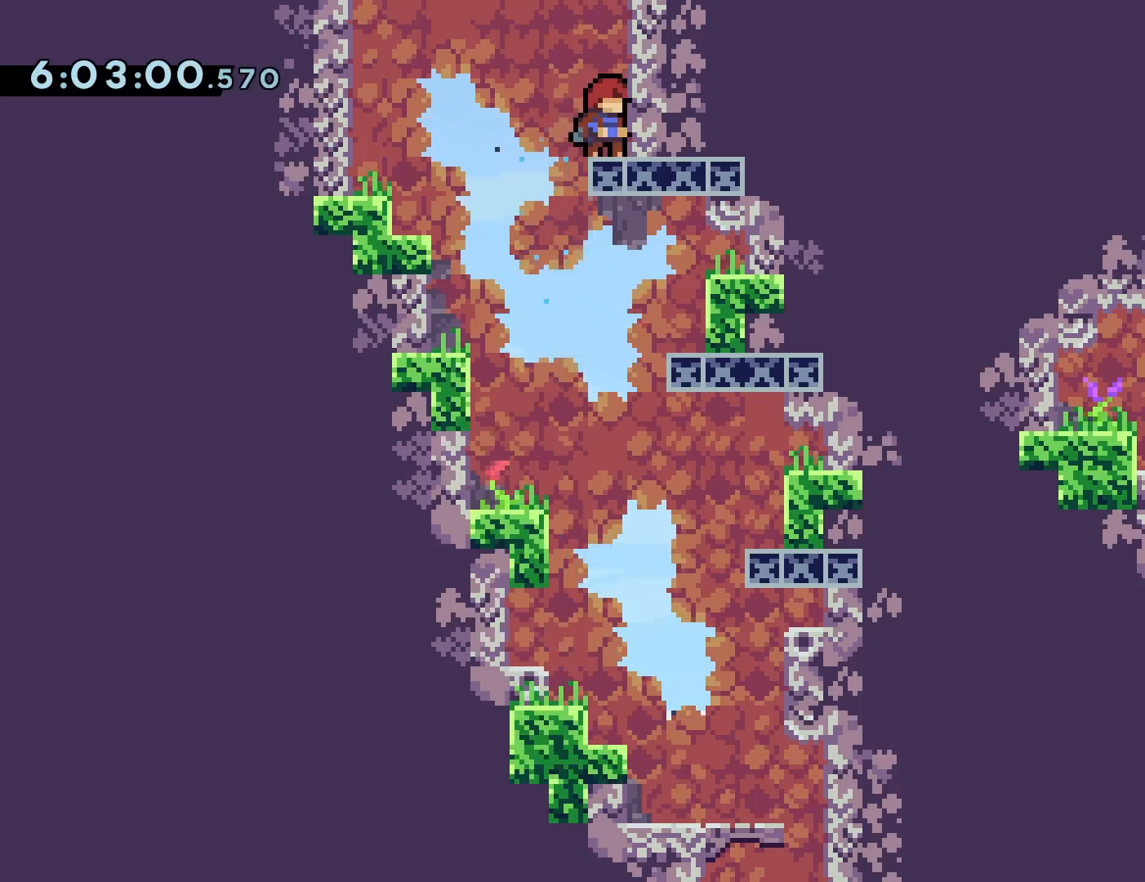
{"buttons": [], "events": [[133, "SQUARE", "up"], [300, "DPAD_UP", "up"]]}
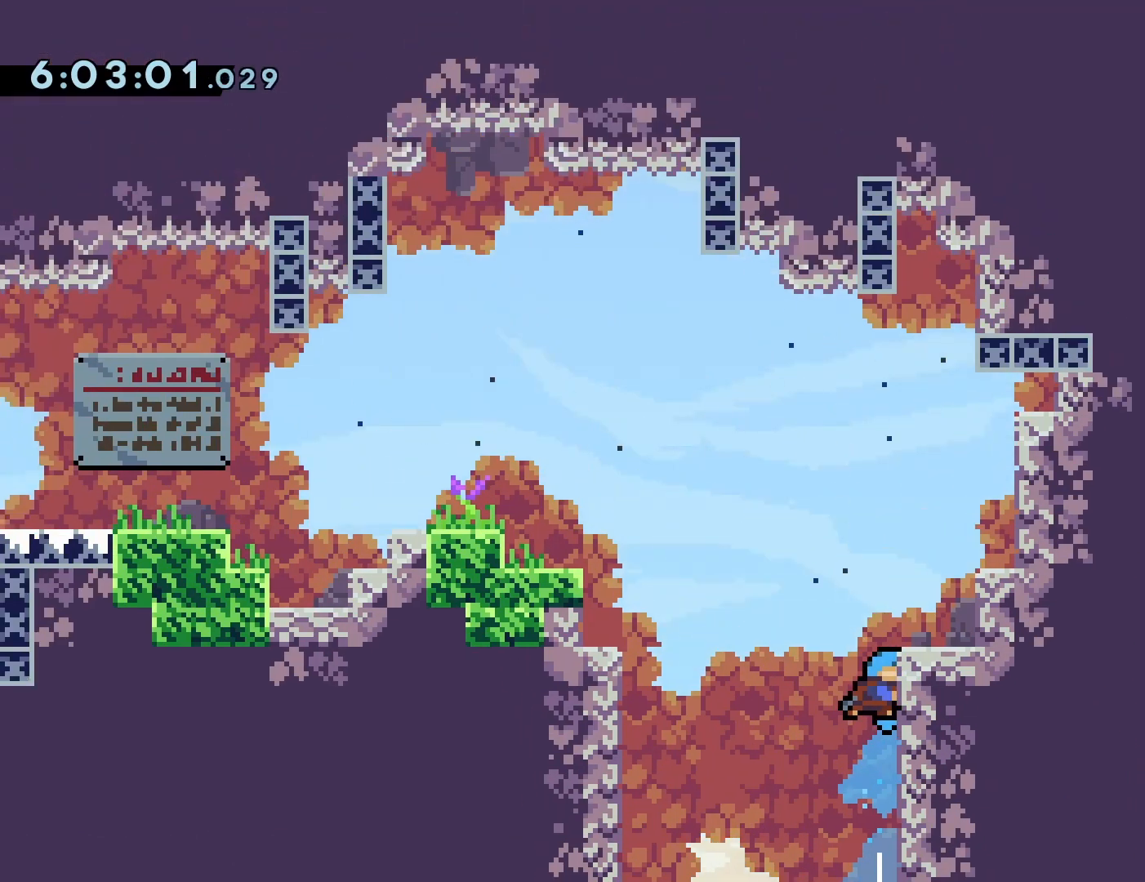
{"buttons": [], "events": []}
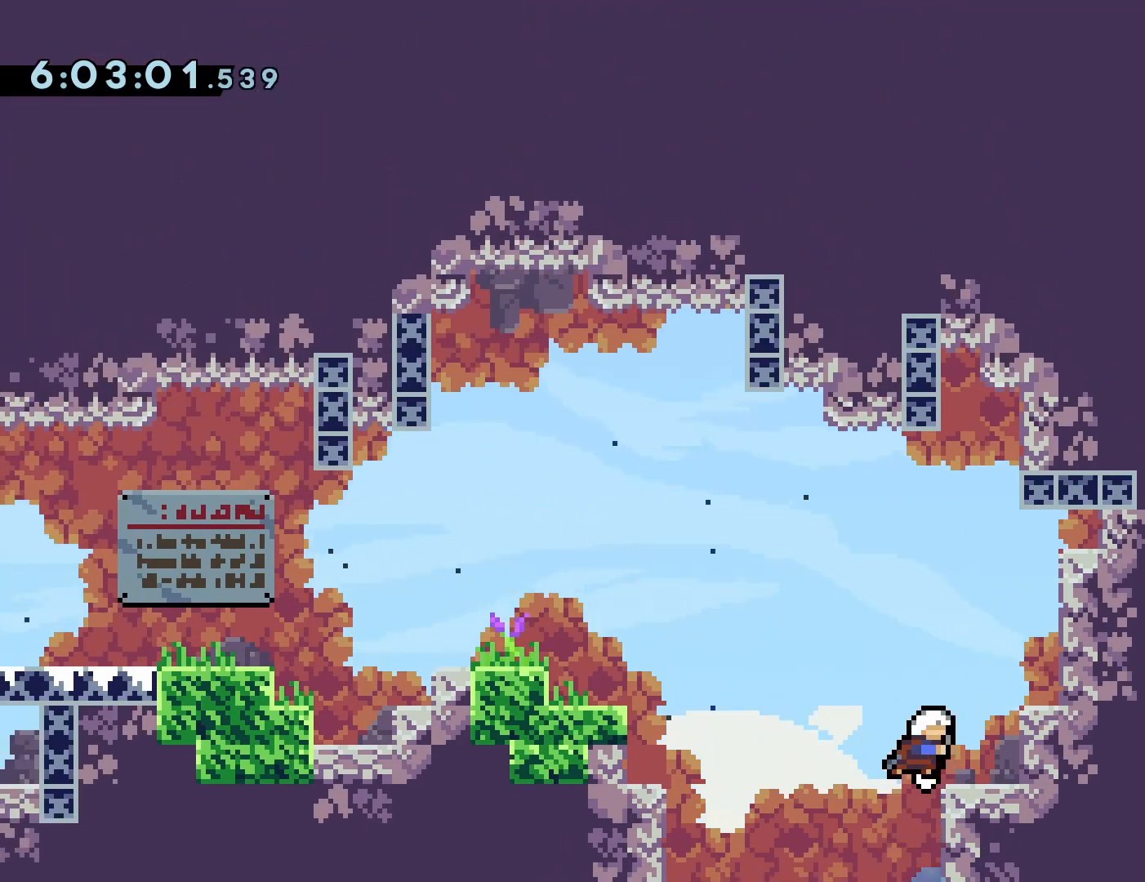
{"buttons": [], "events": [[50, "DPAD_RIGHT", "down"], [300, "DPAD_RIGHT", "up"]]}
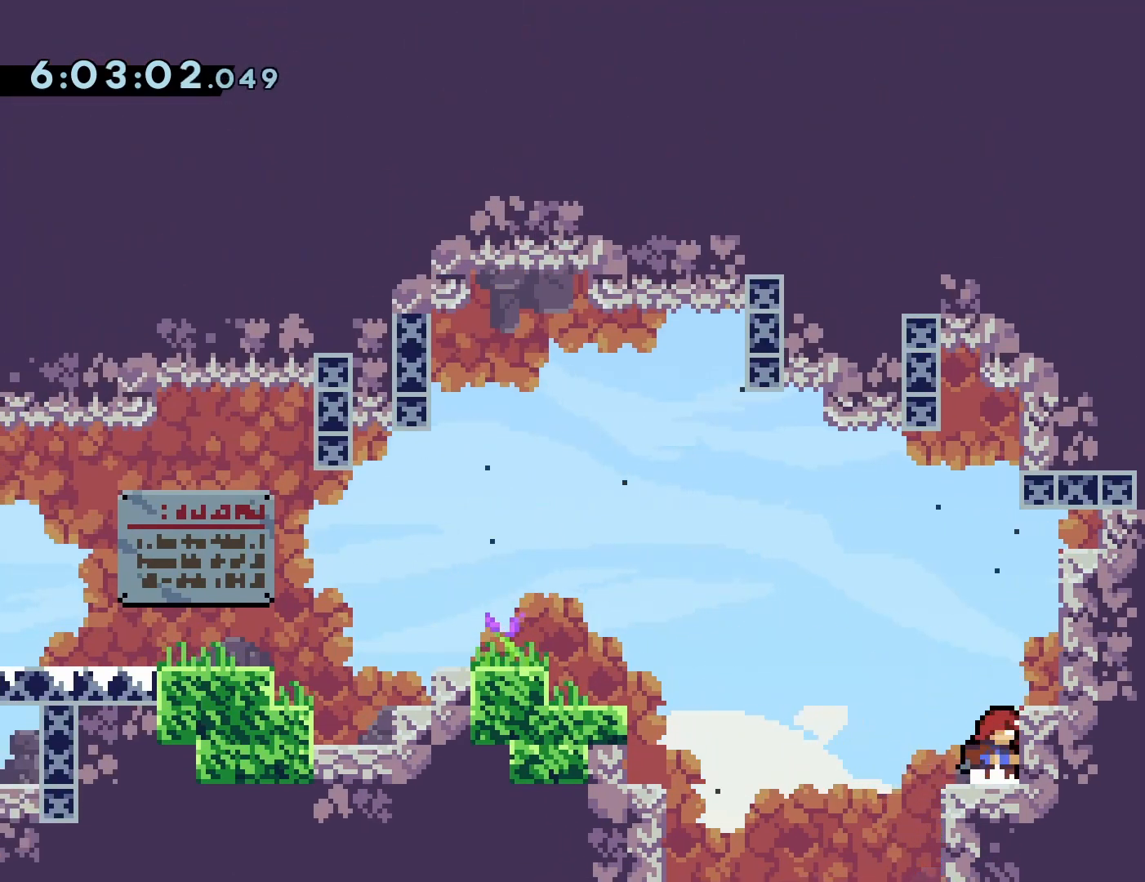
{"buttons": ["DPAD_RIGHT"], "events": [[300, "CROSS", "down"], [300, "DPAD_RIGHT", "down"], [433, "CROSS", "up"]]}
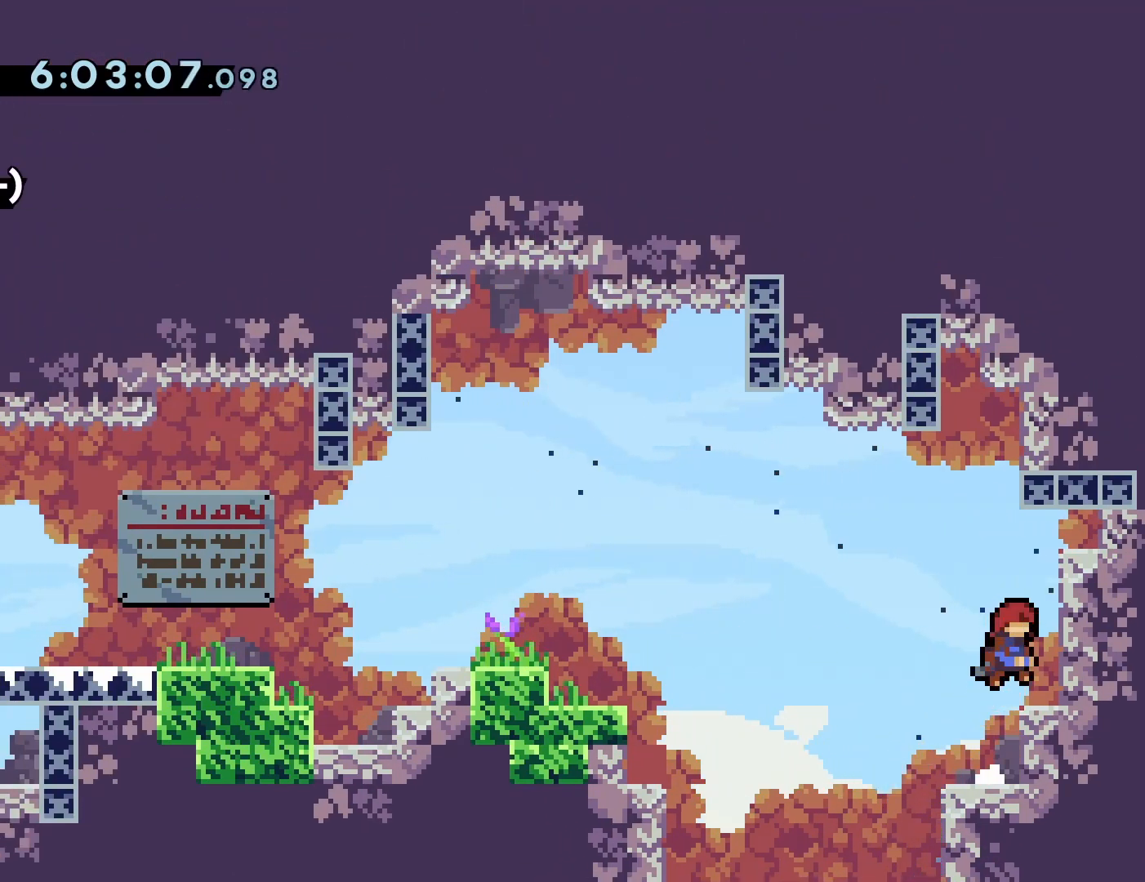
{"buttons": ["CROSS", "DPAD_RIGHT"], "events": [[17, "DPAD_RIGHT", "up"], [283, "CROSS", "down"], [400, "DPAD_RIGHT", "down"]]}
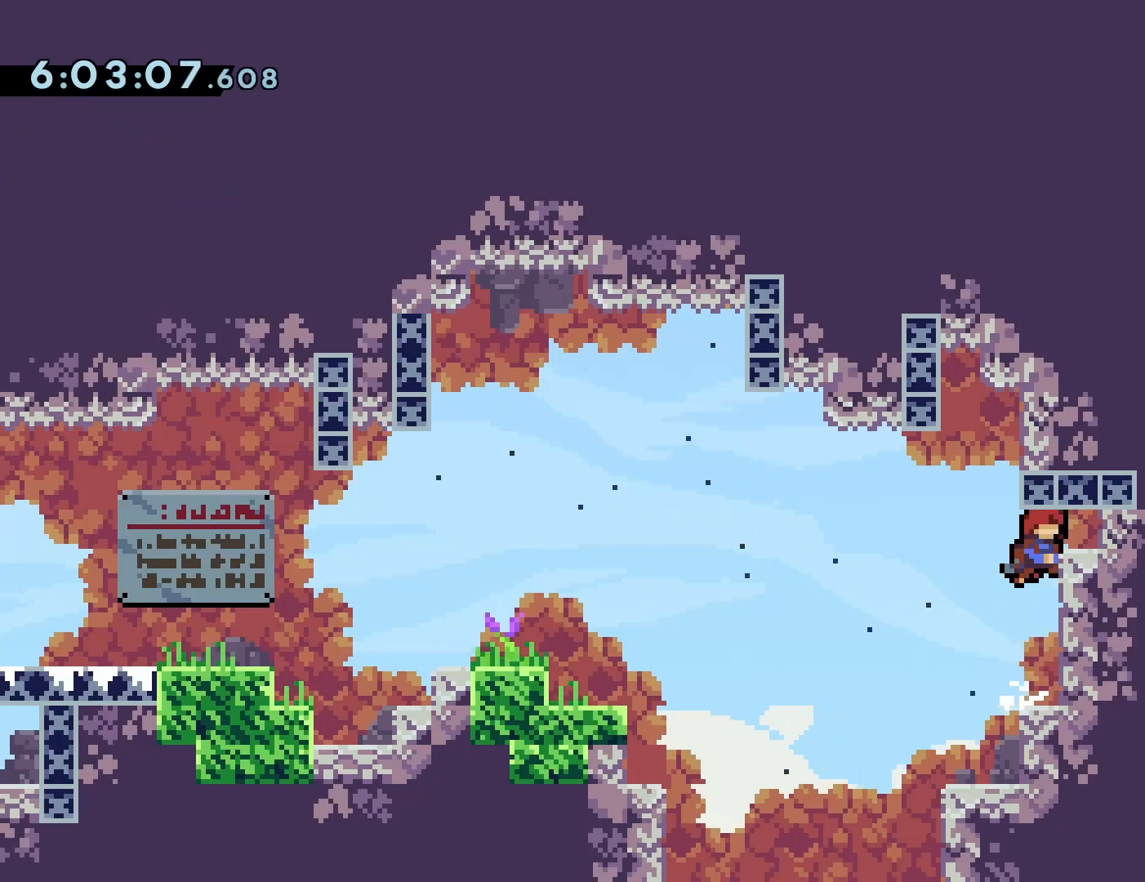
{"buttons": ["R1", "DPAD_RIGHT"], "events": [[83, "CROSS", "up"], [150, "R1", "down"], [183, "CROSS", "down"], [467, "CROSS", "up"]]}